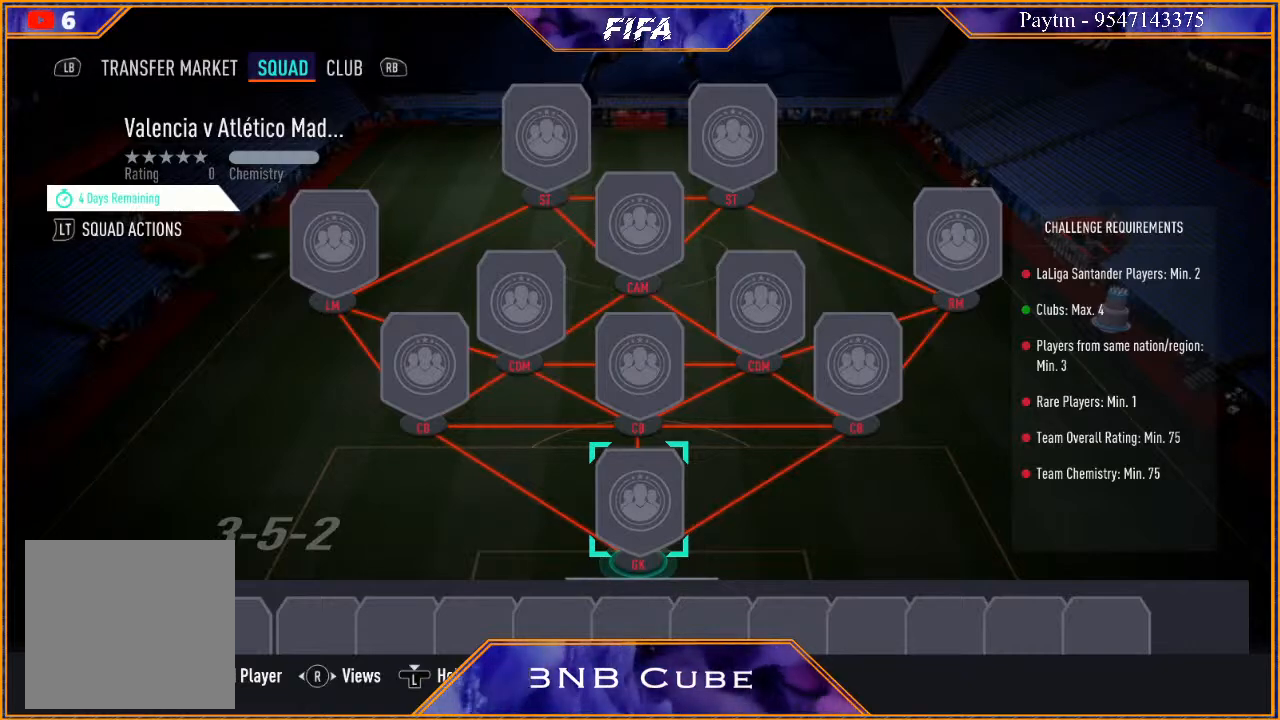
Gameplay with a controller (Xbox layout); each line is a JSON object with the inputs held at the frame after it. "events" lists button and stick changes between this image and that frame as [ms after this image, input, new state], when the widget could be followed in between.
{"buttons": ["Y"], "left_stick": "center", "right_stick": "center", "events": [[200, "A", "down"], [333, "A", "up"], [500, "Y", "down"]]}
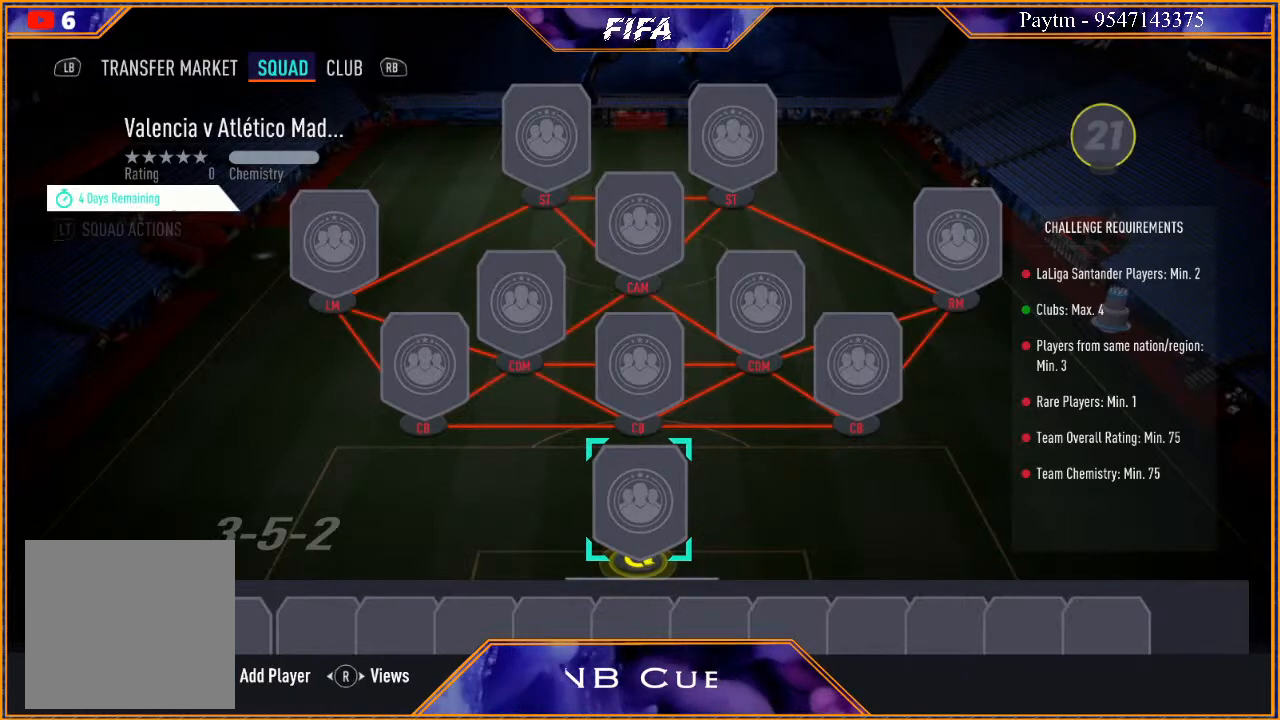
{"buttons": [], "left_stick": "center", "right_stick": "center", "events": [[100, "Y", "up"]]}
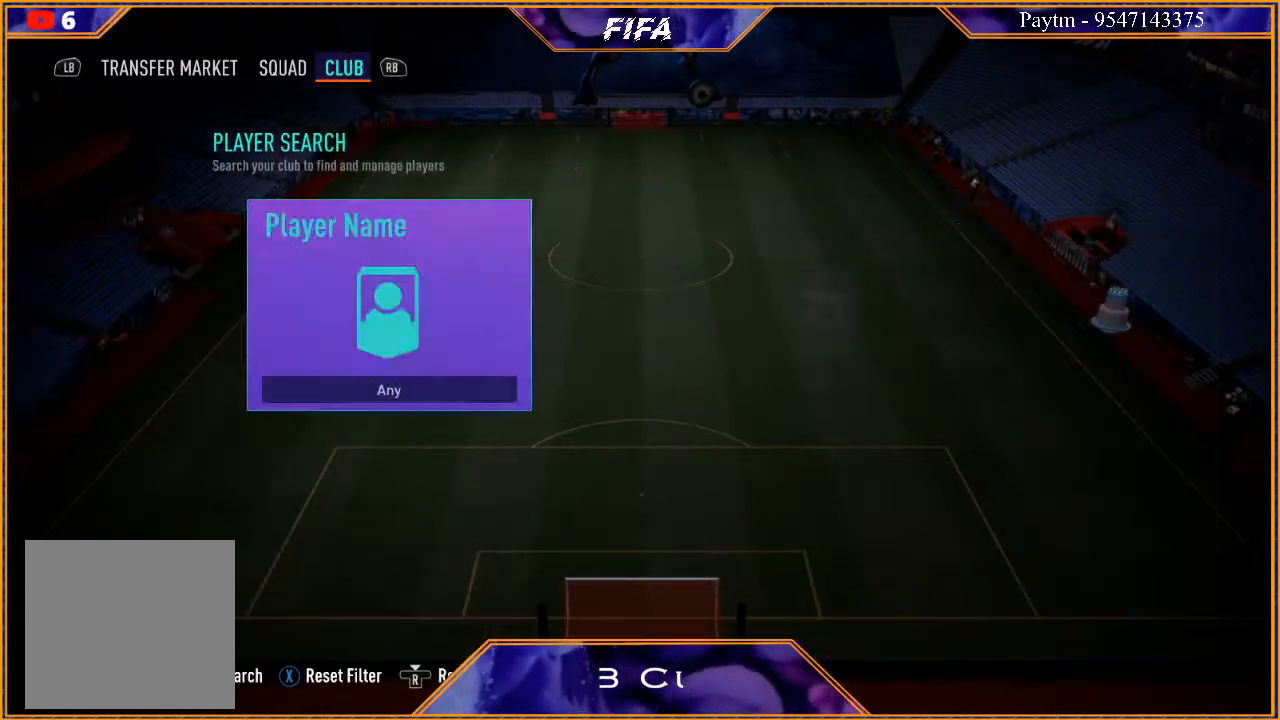
{"buttons": [], "left_stick": "center", "right_stick": "center", "events": []}
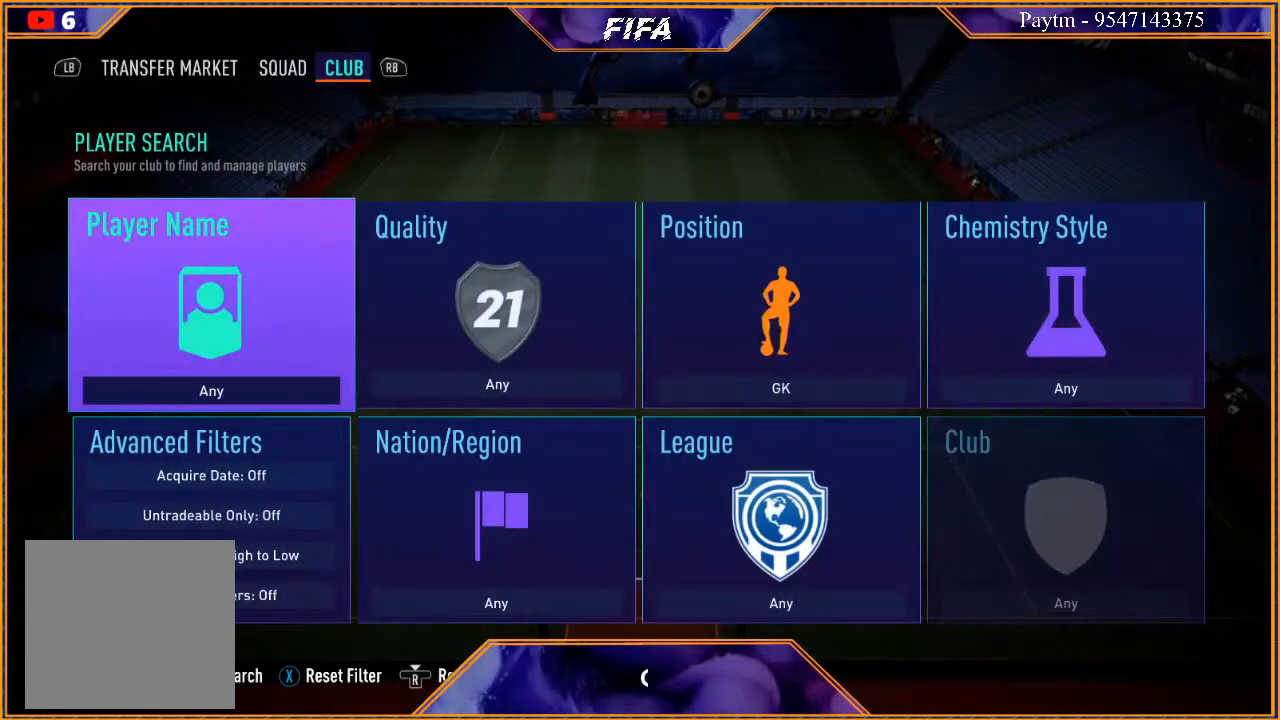
{"buttons": [], "left_stick": "center", "right_stick": "center", "events": []}
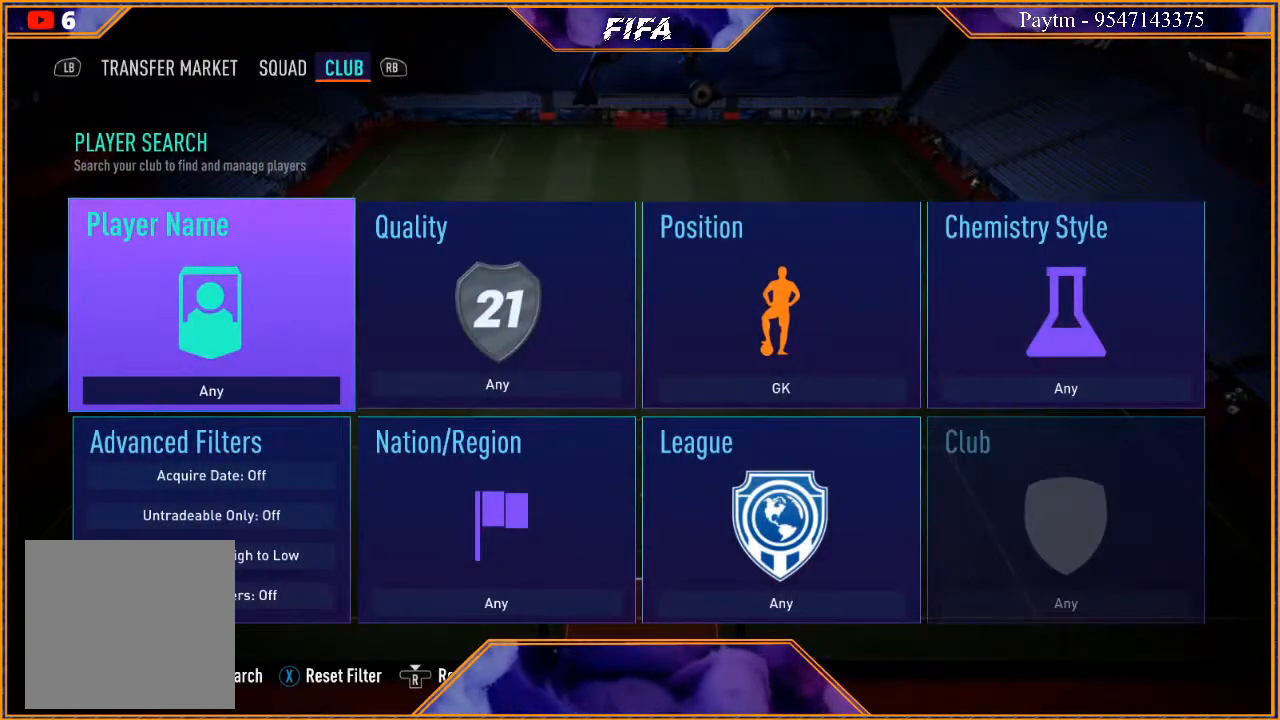
{"buttons": [], "left_stick": "center", "right_stick": "center", "events": [[167, "B", "down"], [267, "B", "up"]]}
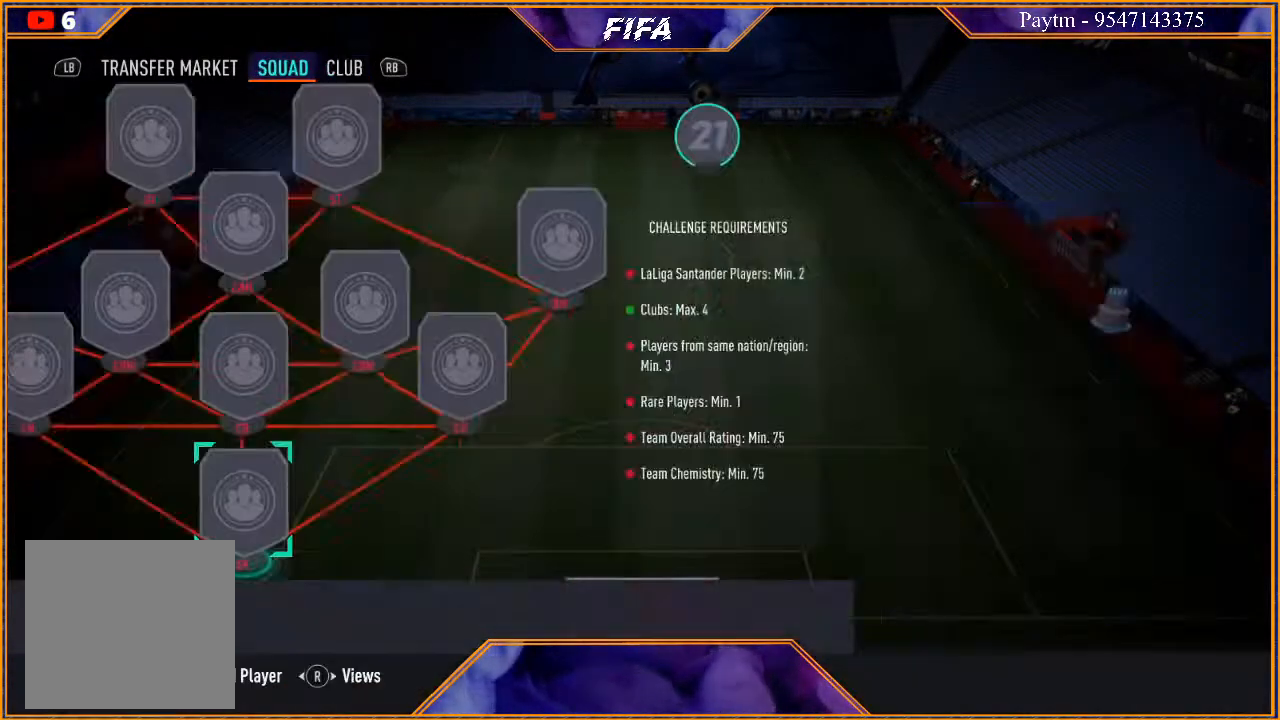
{"buttons": [], "left_stick": "center", "right_stick": "center", "events": []}
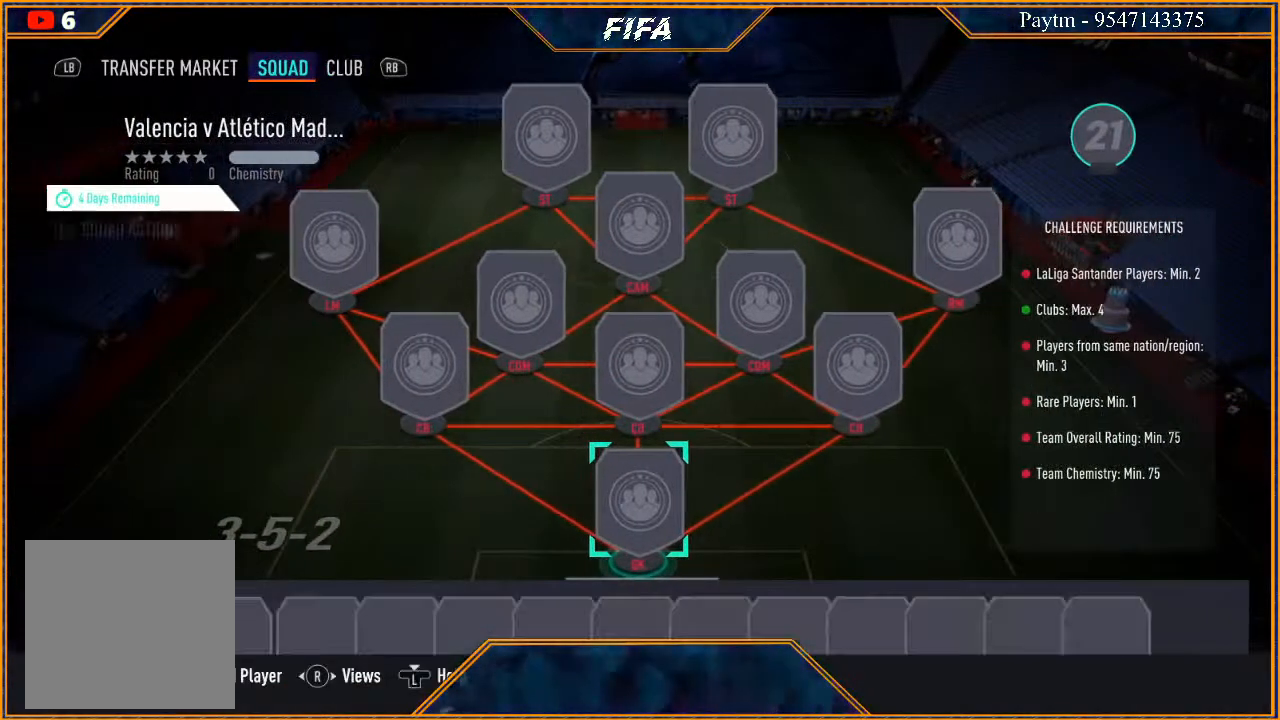
{"buttons": [], "left_stick": "center", "right_stick": "center", "events": []}
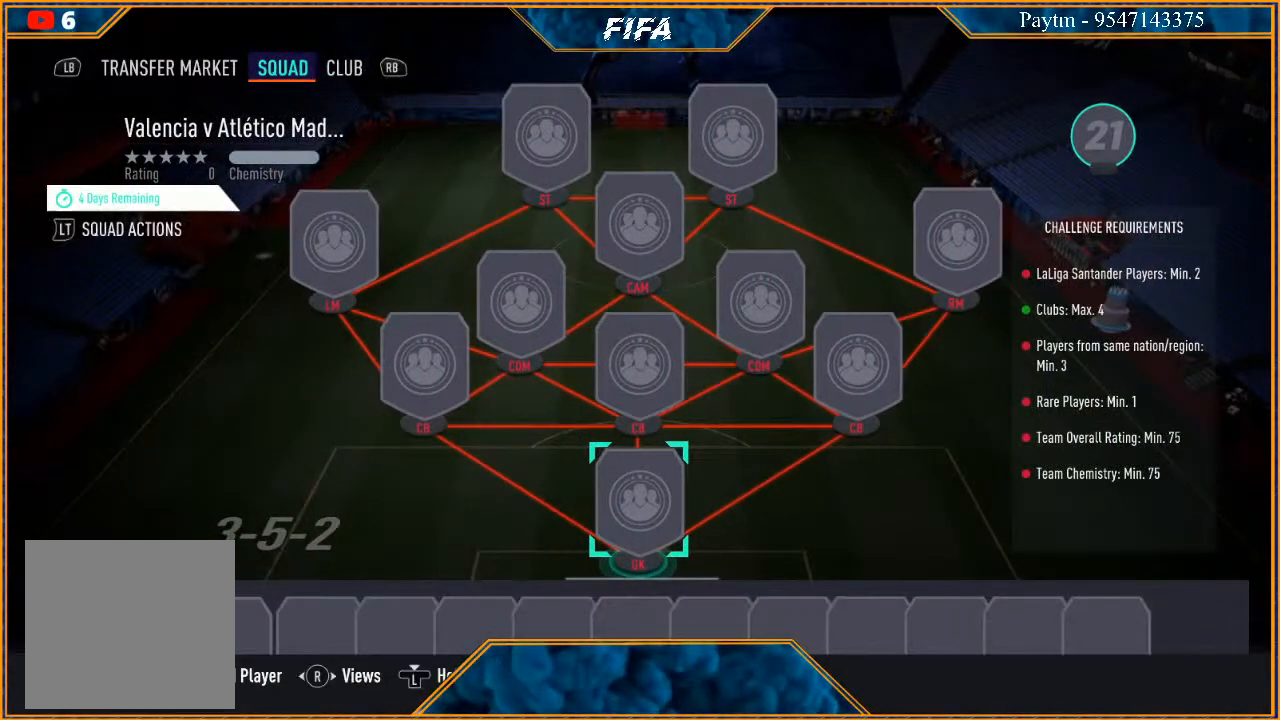
{"buttons": [], "left_stick": "center", "right_stick": "center", "events": []}
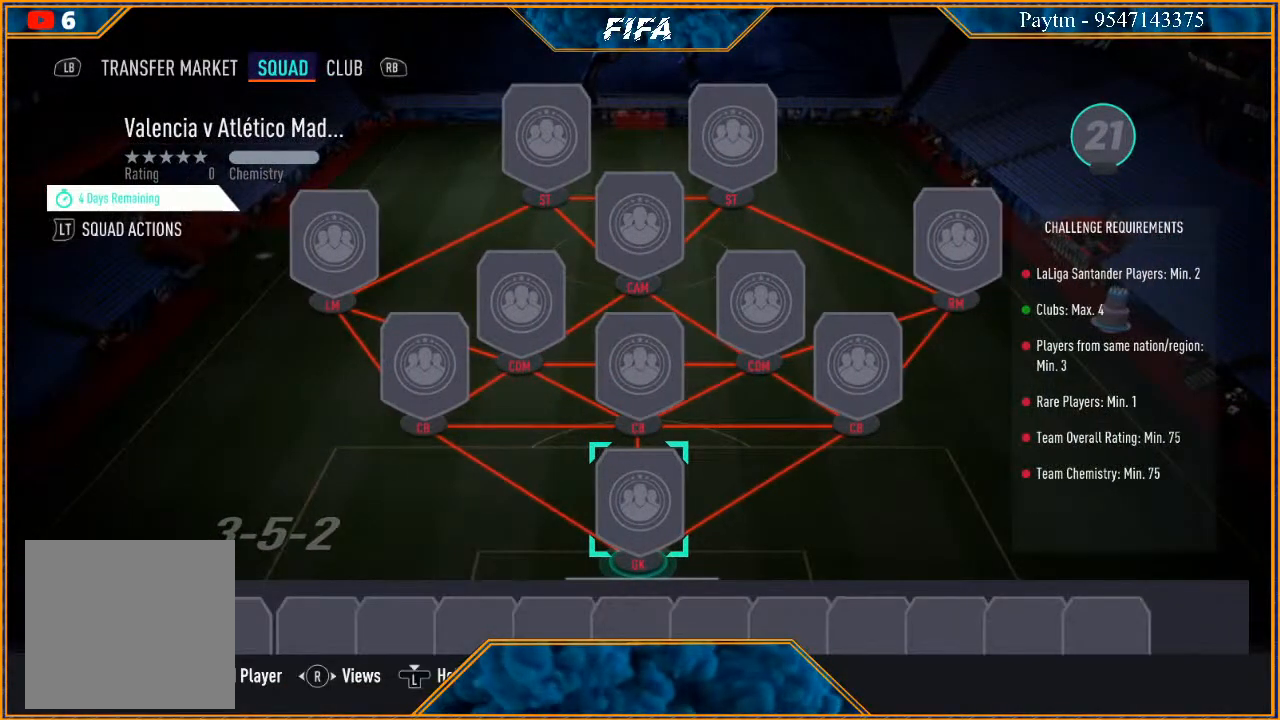
{"buttons": [], "left_stick": "center", "right_stick": "center", "events": []}
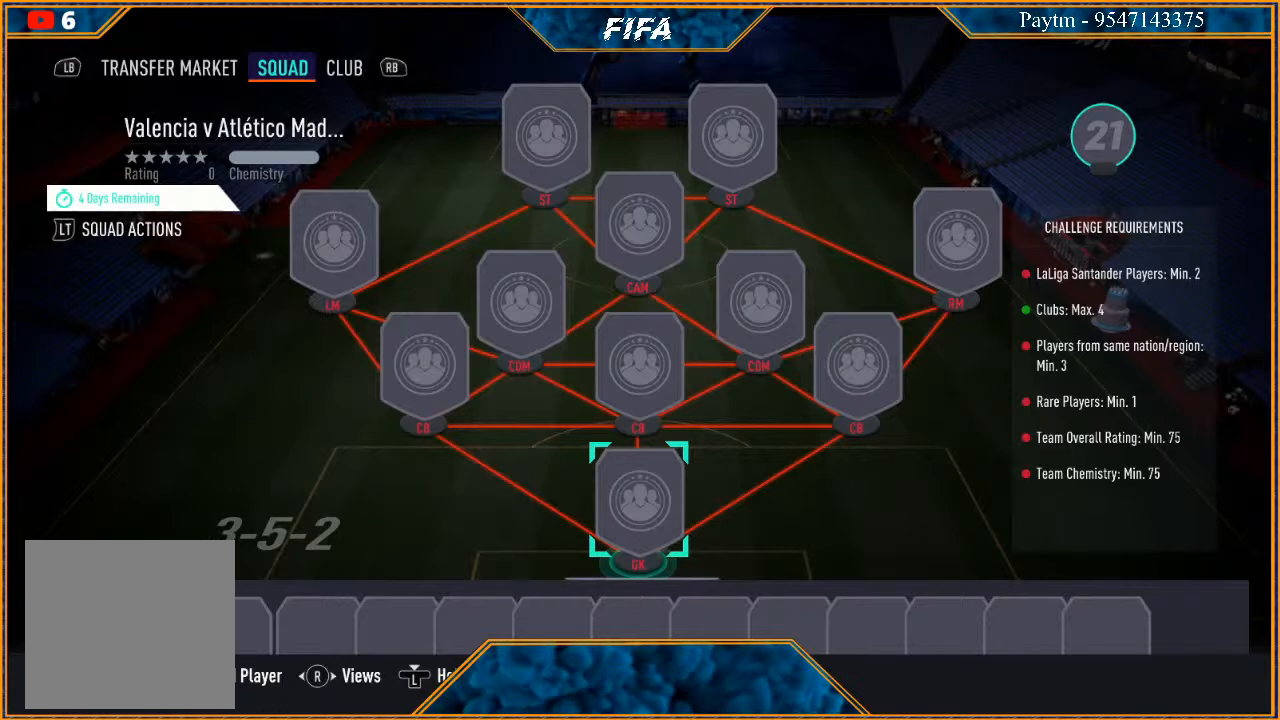
{"buttons": [], "left_stick": "center", "right_stick": "center", "events": []}
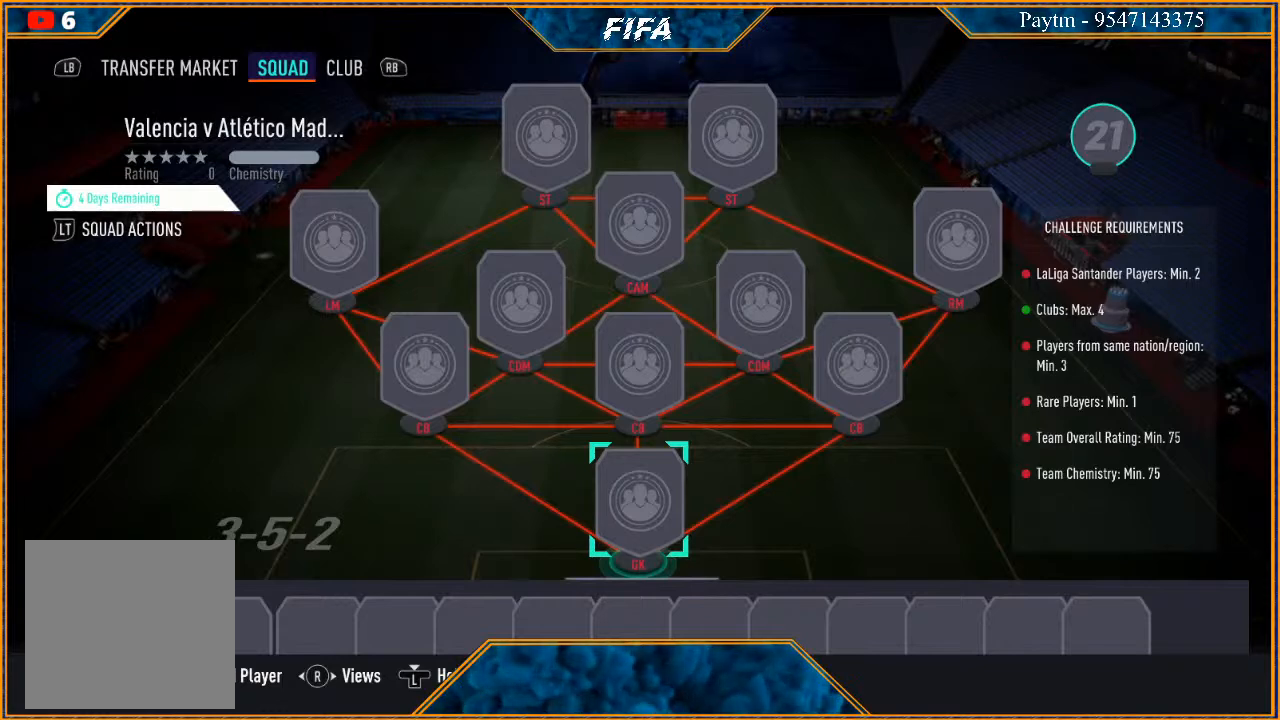
{"buttons": [], "left_stick": "center", "right_stick": "center", "events": []}
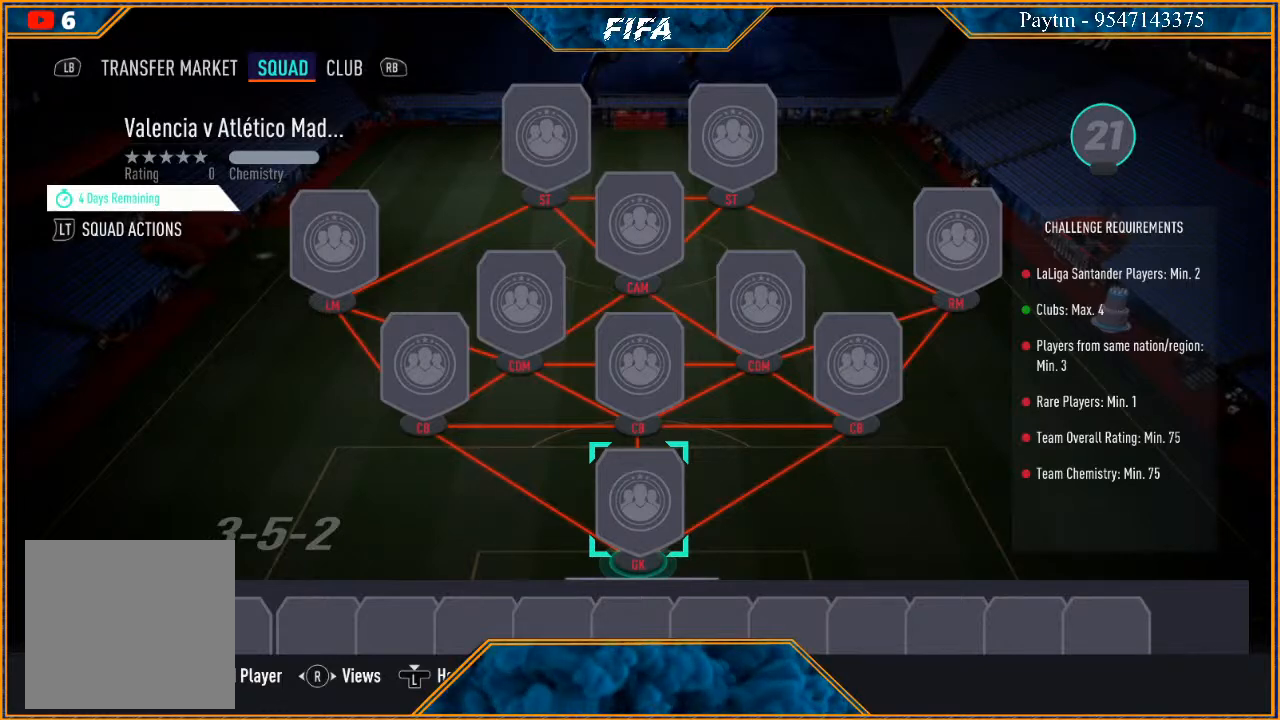
{"buttons": [], "left_stick": "center", "right_stick": "center", "events": []}
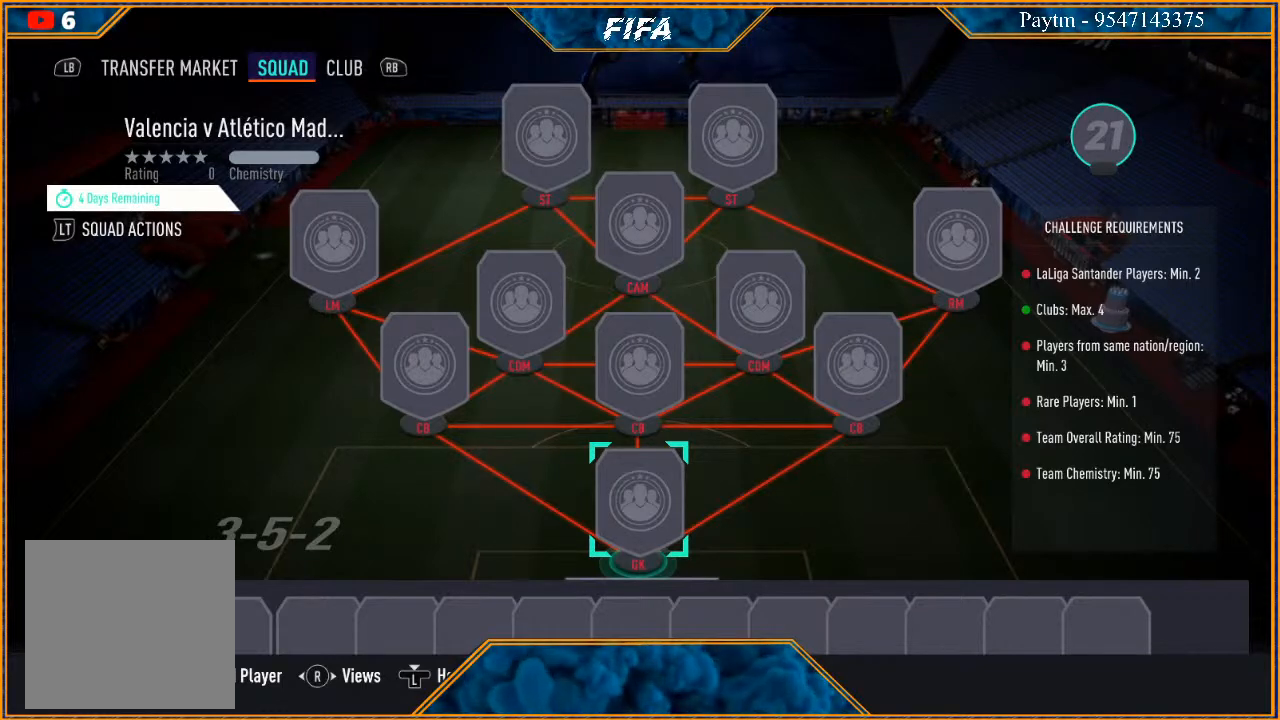
{"buttons": [], "left_stick": "center", "right_stick": "center", "events": []}
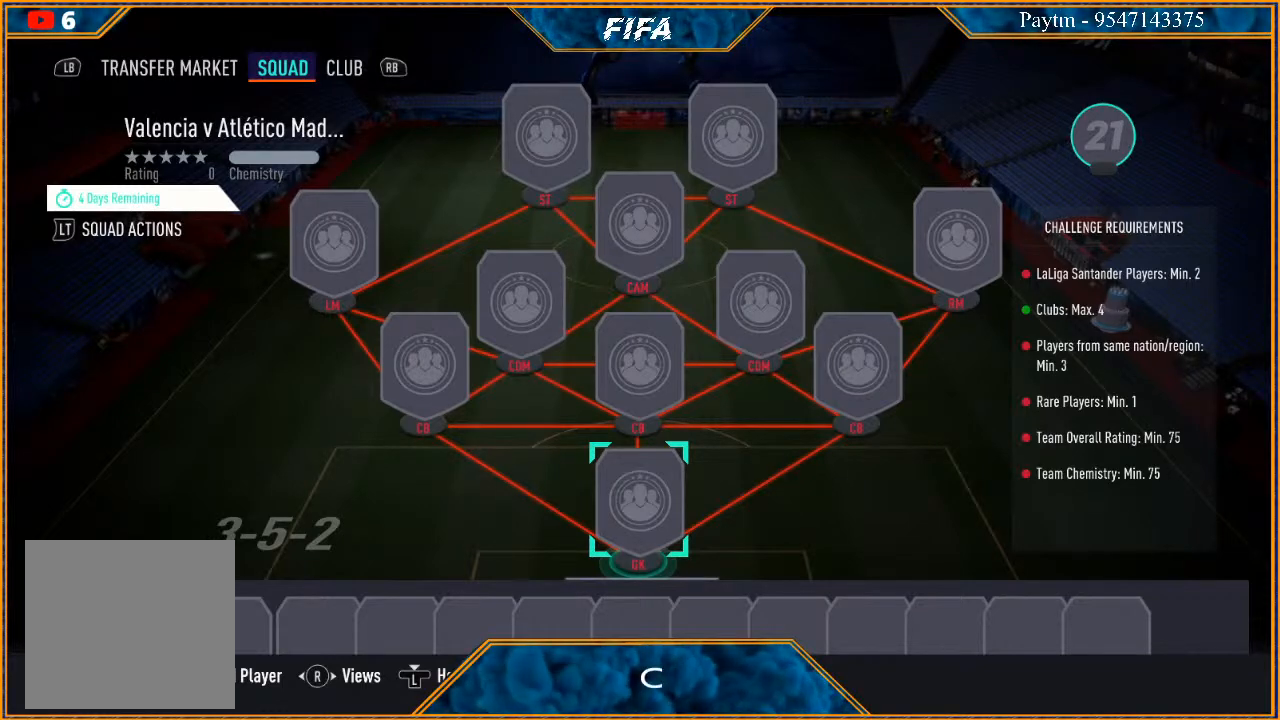
{"buttons": [], "left_stick": "center", "right_stick": "center", "events": []}
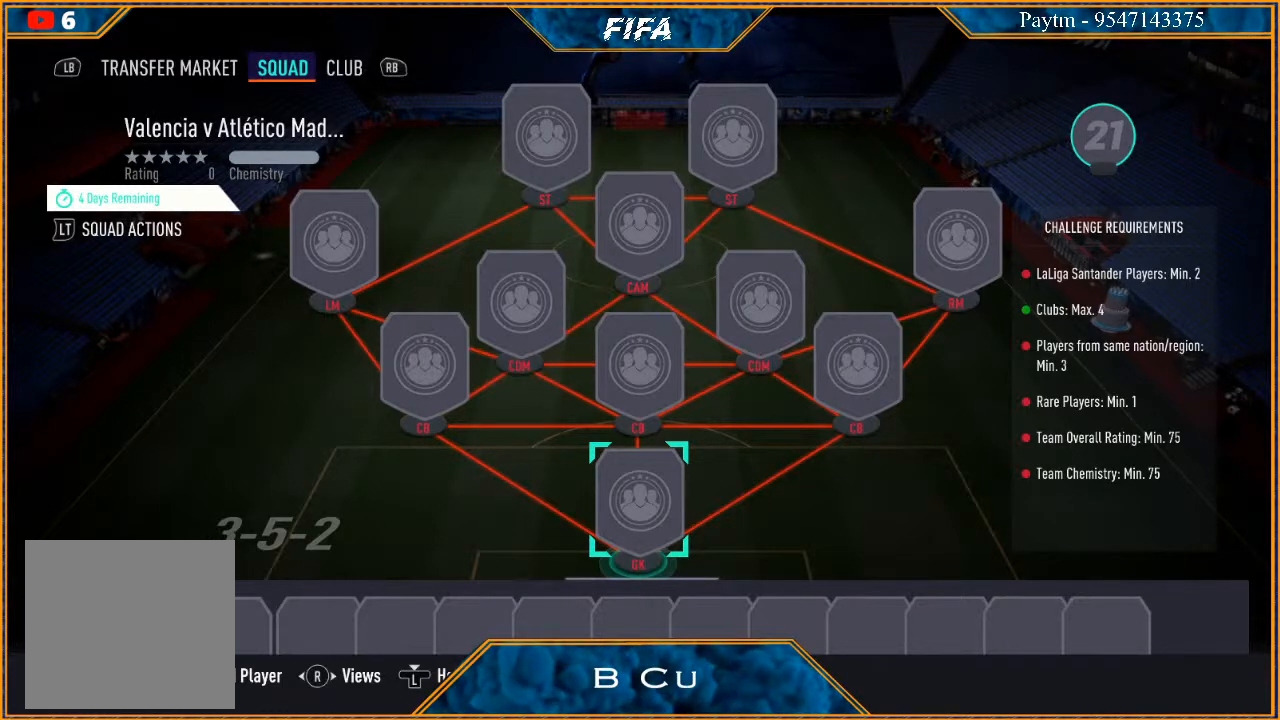
{"buttons": [], "left_stick": "center", "right_stick": "center", "events": []}
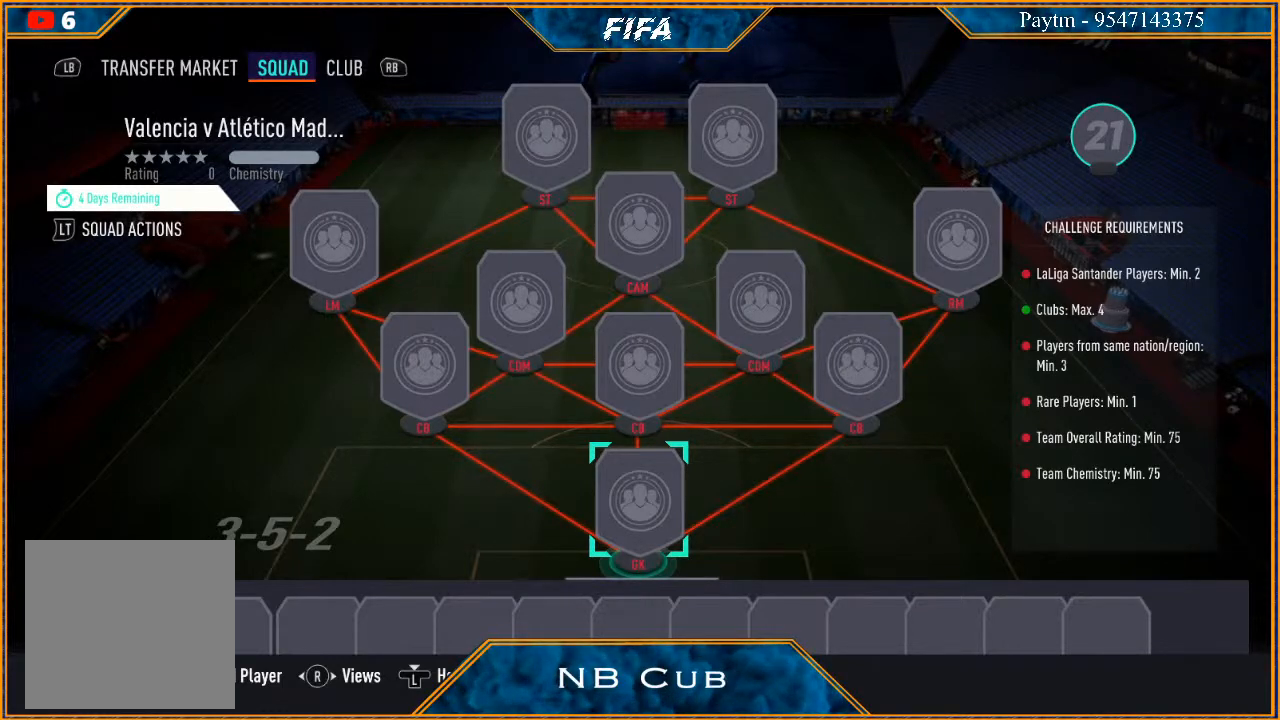
{"buttons": [], "left_stick": "center", "right_stick": "center", "events": [[233, "left_stick", "down"], [400, "left_stick", "center"]]}
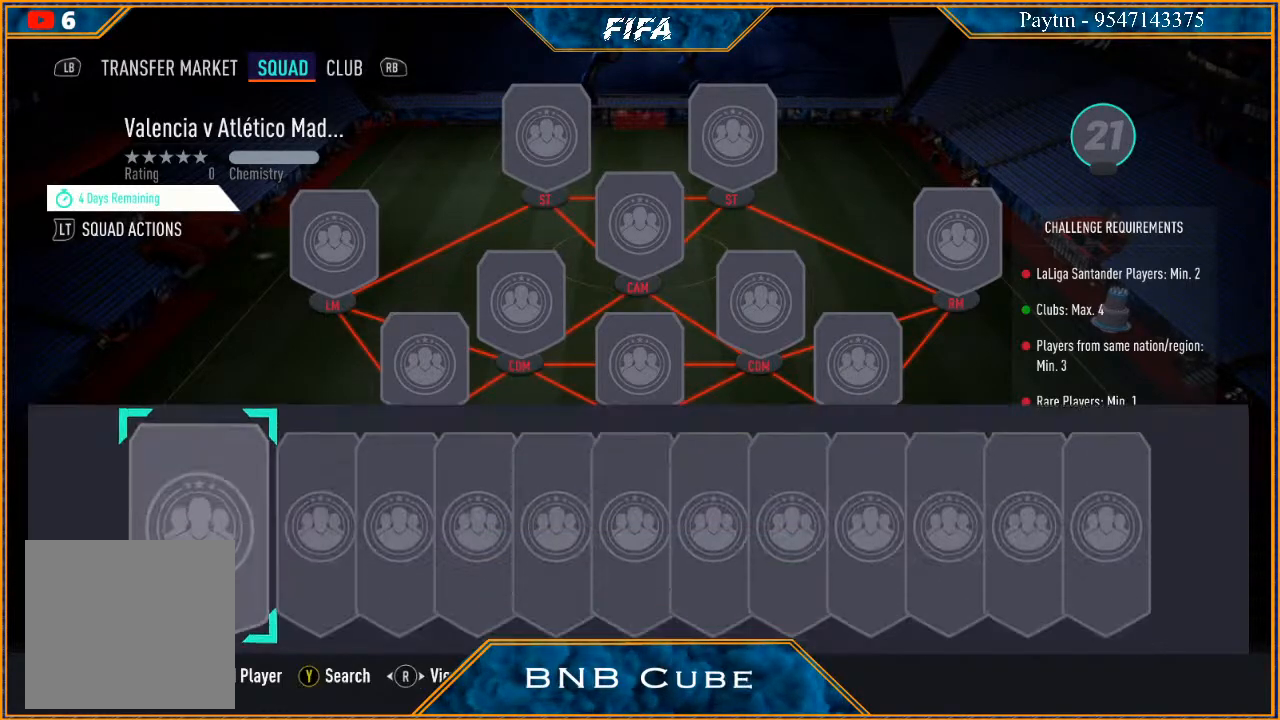
{"buttons": [], "left_stick": "center", "right_stick": "center", "events": [[133, "A", "down"], [233, "A", "up"], [333, "Y", "down"], [467, "Y", "up"]]}
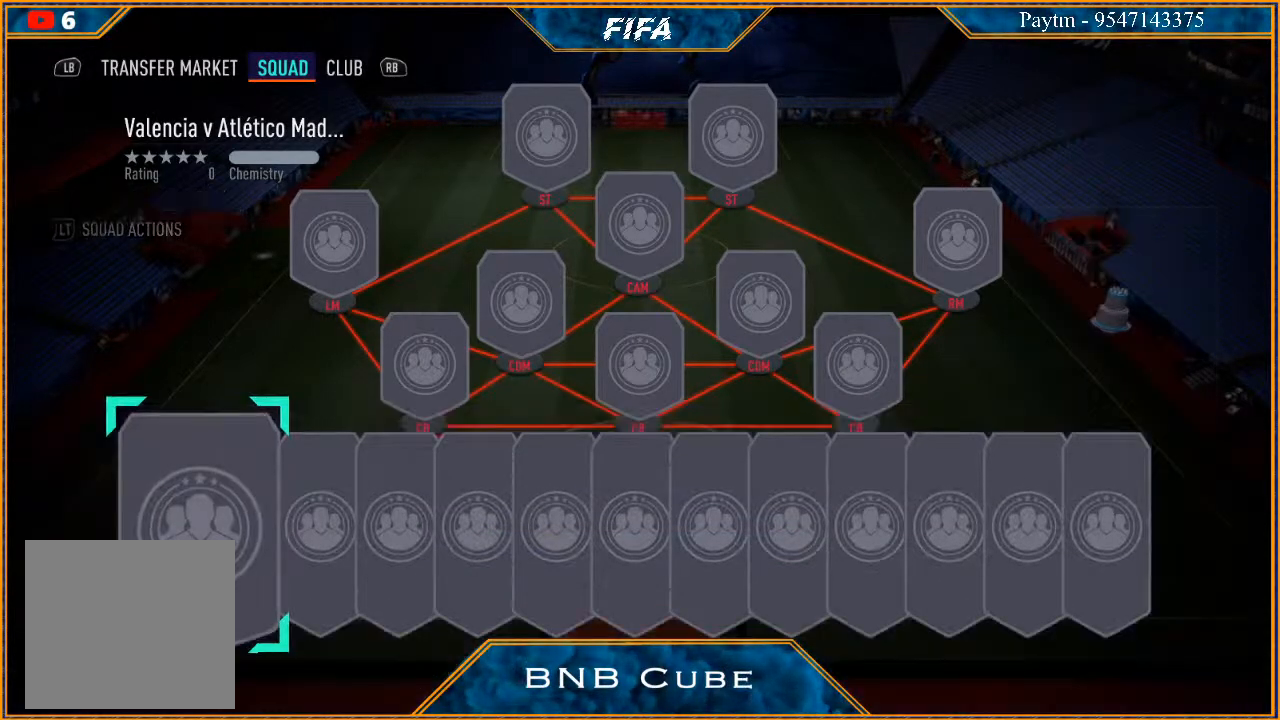
{"buttons": [], "left_stick": "center", "right_stick": "center", "events": []}
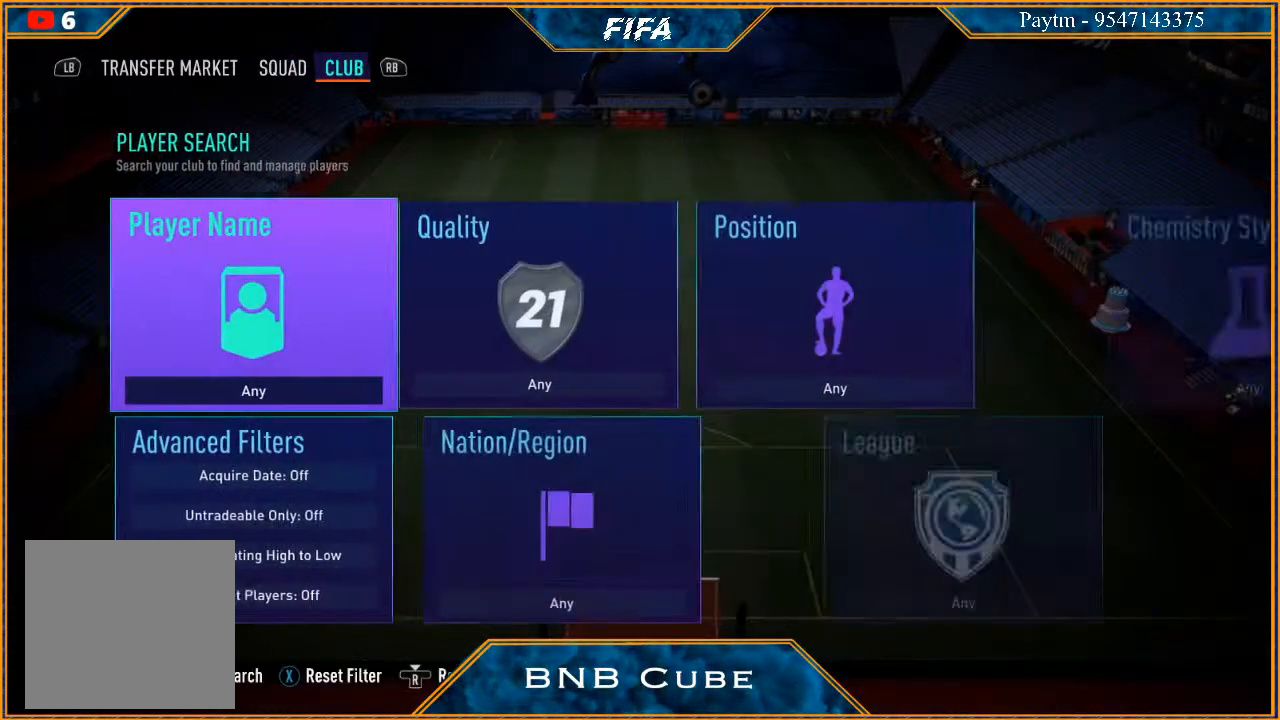
{"buttons": [], "left_stick": "center", "right_stick": "center", "events": [[267, "left_stick", "down"], [433, "left_stick", "center"]]}
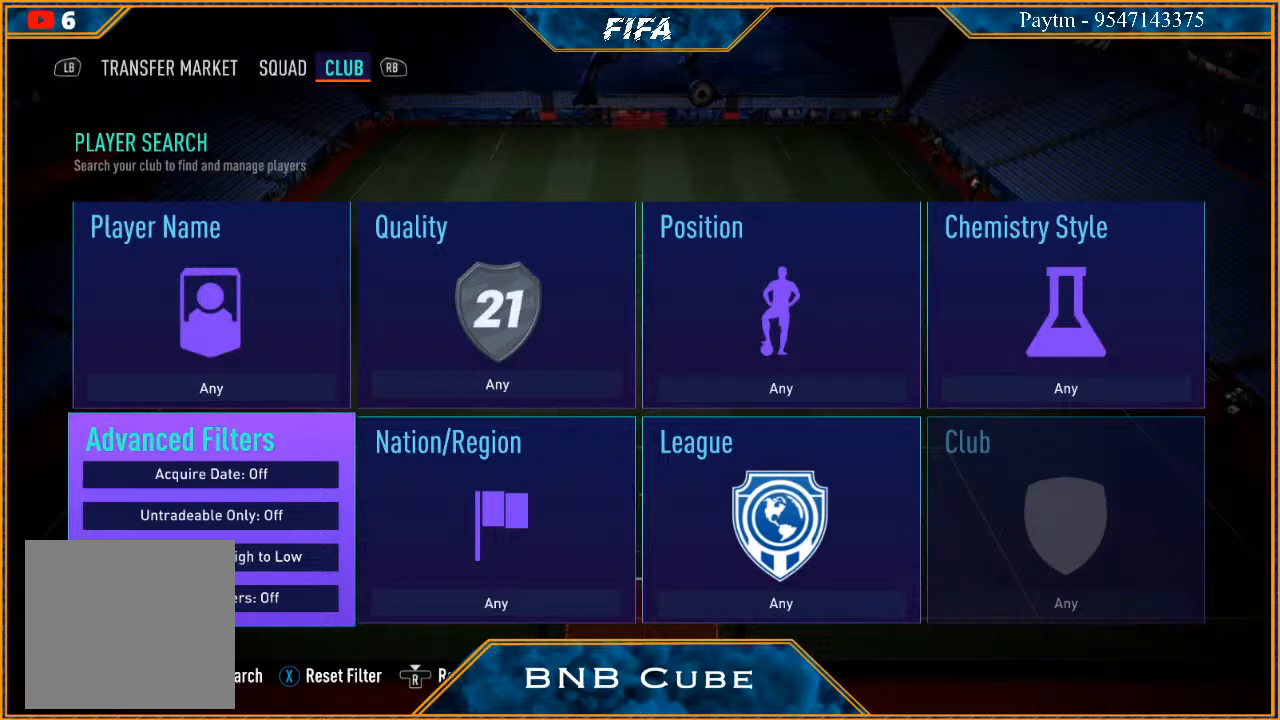
{"buttons": [], "left_stick": "center", "right_stick": "center", "events": [[100, "A", "down"], [200, "A", "up"], [200, "left_stick", "down"], [300, "left_stick", "center"], [367, "left_stick", "down"], [500, "left_stick", "center"]]}
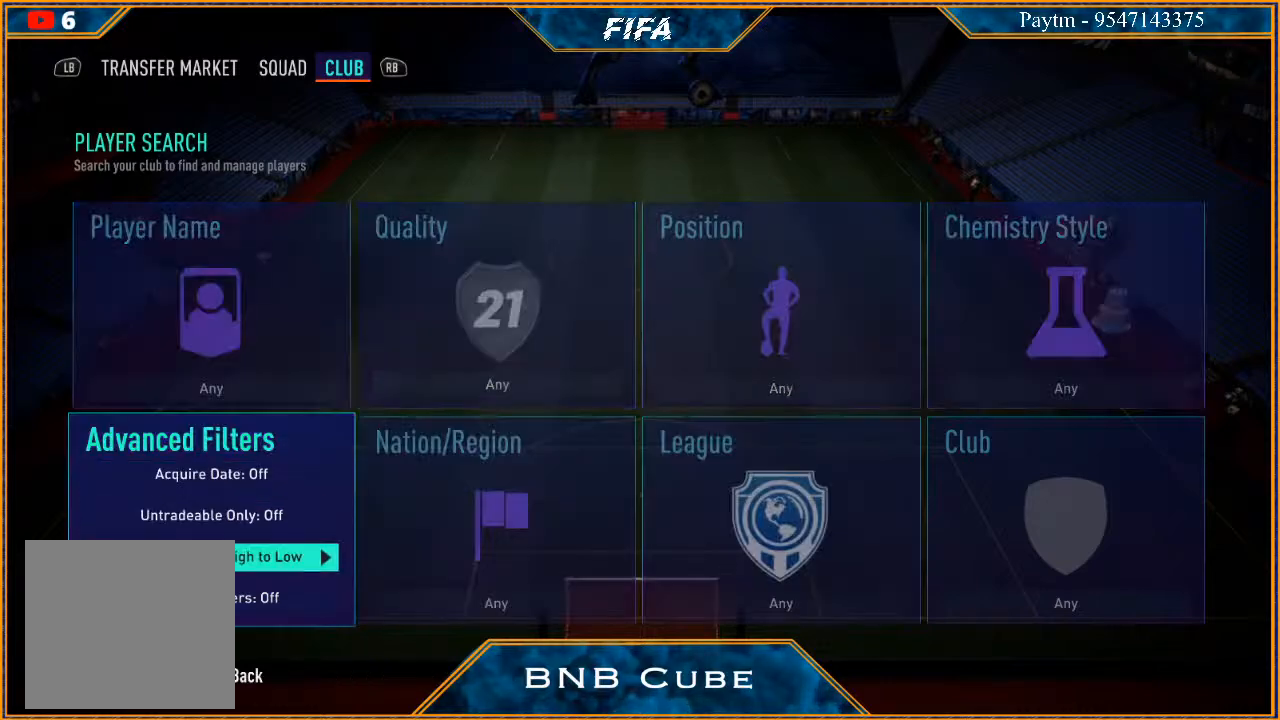
{"buttons": [], "left_stick": "center", "right_stick": "center", "events": [[100, "left_stick", "right"], [267, "B", "down"], [267, "left_stick", "center"], [333, "B", "up"]]}
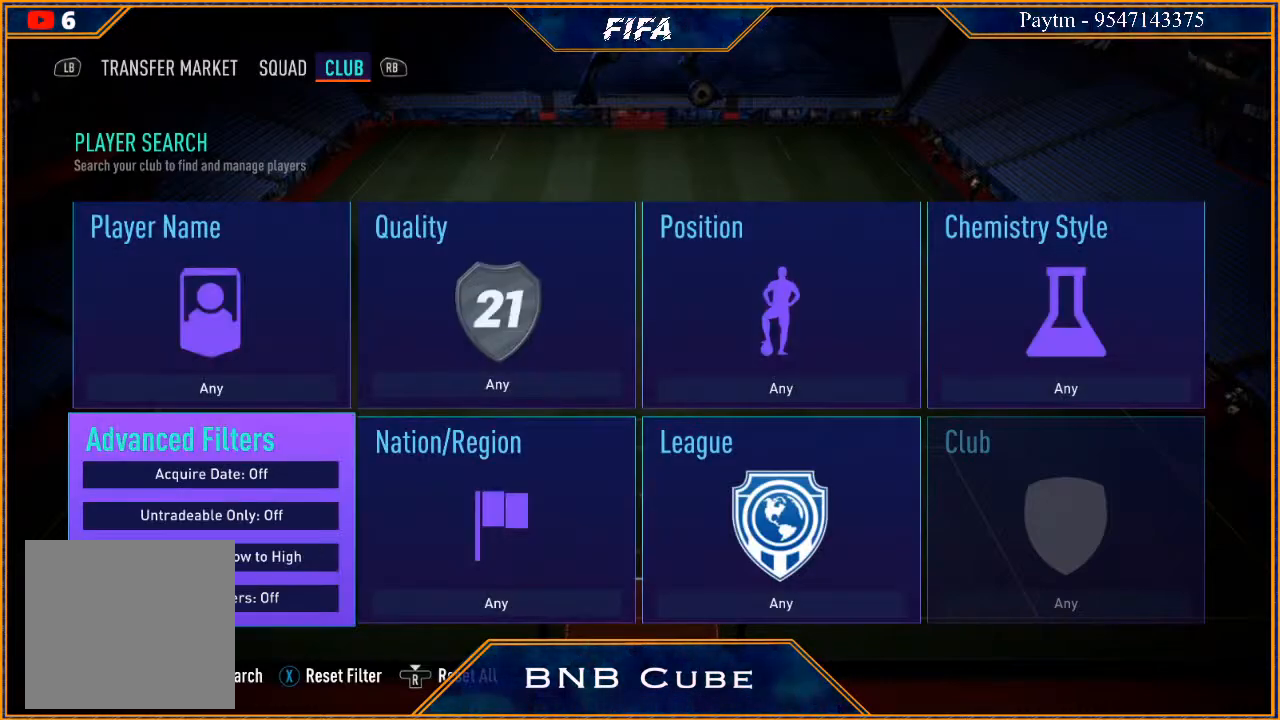
{"buttons": [], "left_stick": "center", "right_stick": "center", "events": [[300, "left_stick", "right"], [433, "left_stick", "center"]]}